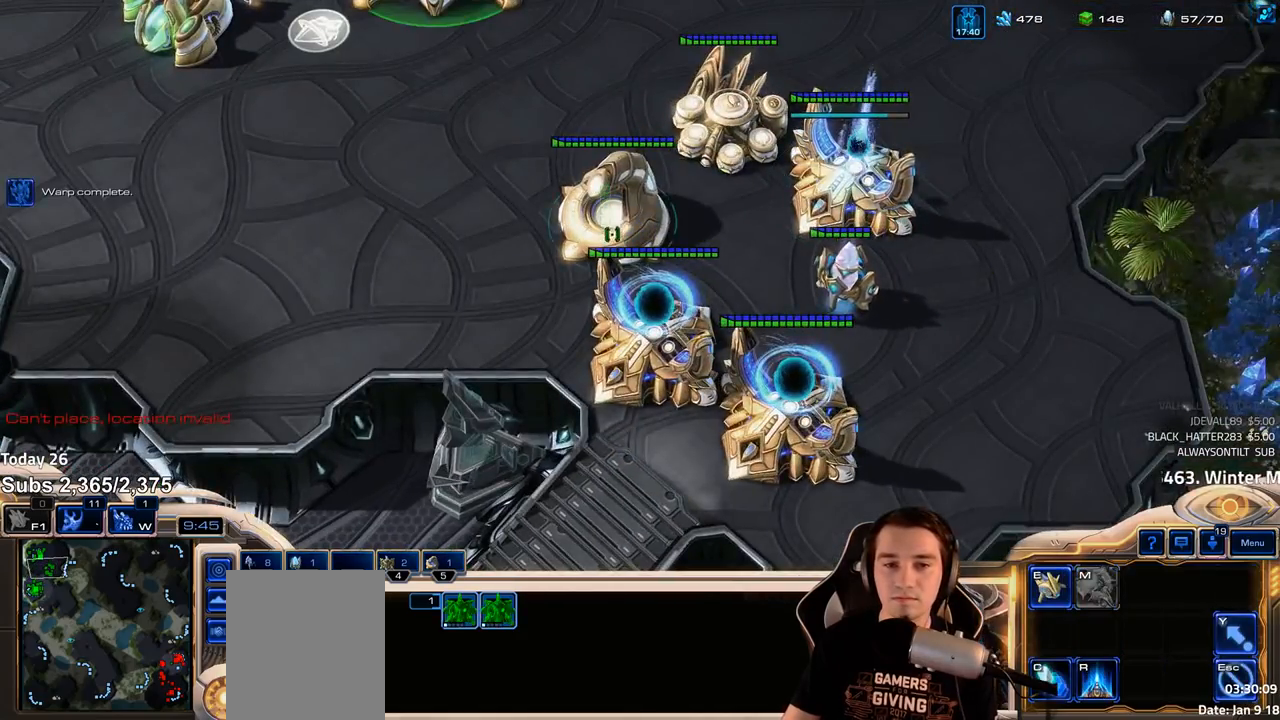
Gameplay with keyboard; each line is a JSON object with the keys held at the frame after it. "events" lists presses ("down") and releases ("up") of "1", "2", "3", "4", "5", "6", "a", "alt", "b", "c", "caps_lock", "ctrl", "d", "e", "f", "f1", "f2", "f3", "f4", "f5", "f6", "g", "q", "r", "s", "shift", "space", "super", "t", "tab", "tilde", "v", "w", "x" and "z" between this image and that frame as [ms after this image, input, new state], when the widget could be followed in between. No other keys are recorded. Mouse input is not recorded. Not read: escape.
{"keys": [], "events": [[317, "ctrl", "down"], [367, "5", "down"], [450, "5", "up"], [500, "ctrl", "up"]]}
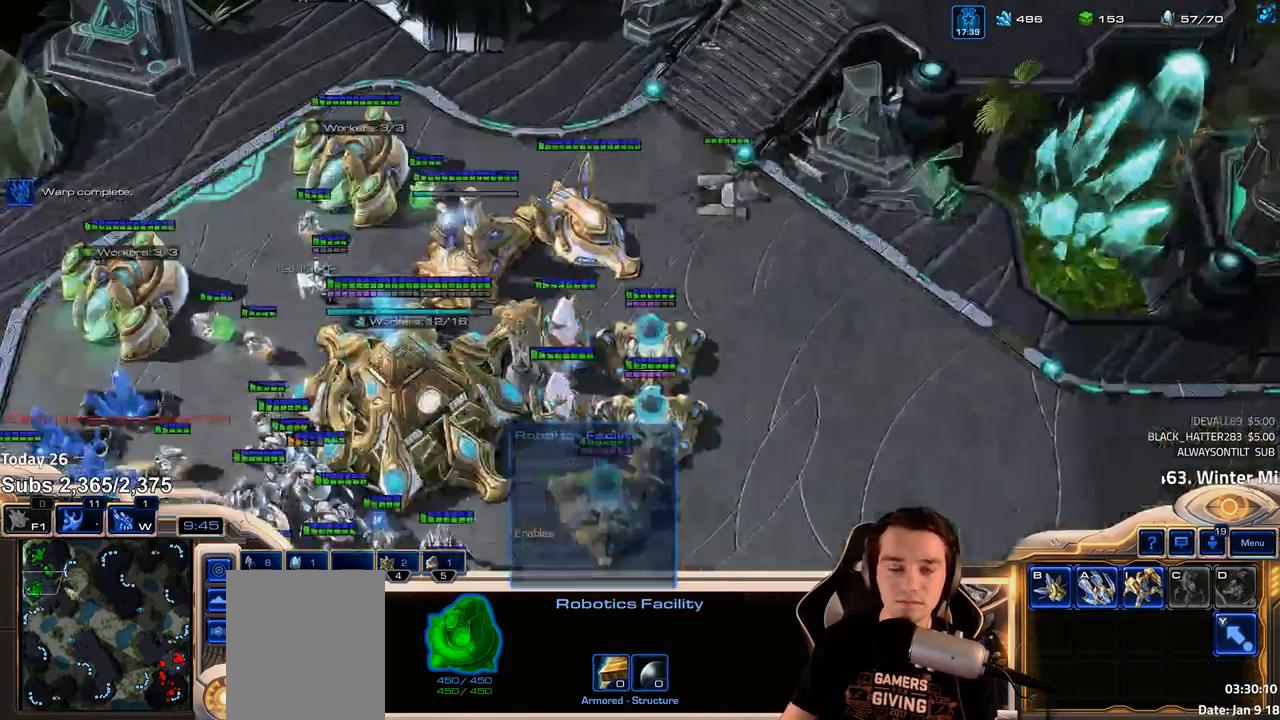
{"keys": ["t"], "events": [[200, "w", "down"], [267, "t", "down"], [267, "w", "up"], [367, "t", "up"], [450, "t", "down"]]}
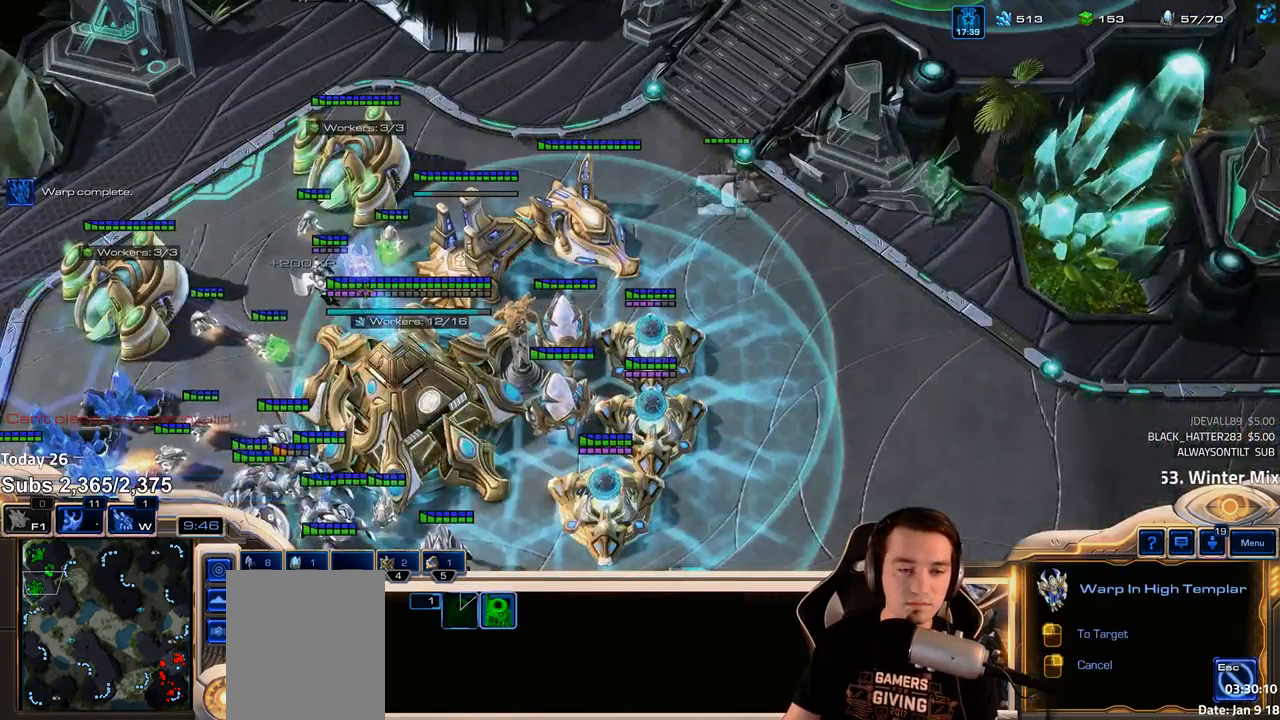
{"keys": ["ctrl"], "events": [[17, "t", "up"], [100, "t", "down"], [150, "t", "up"], [383, "ctrl", "down"]]}
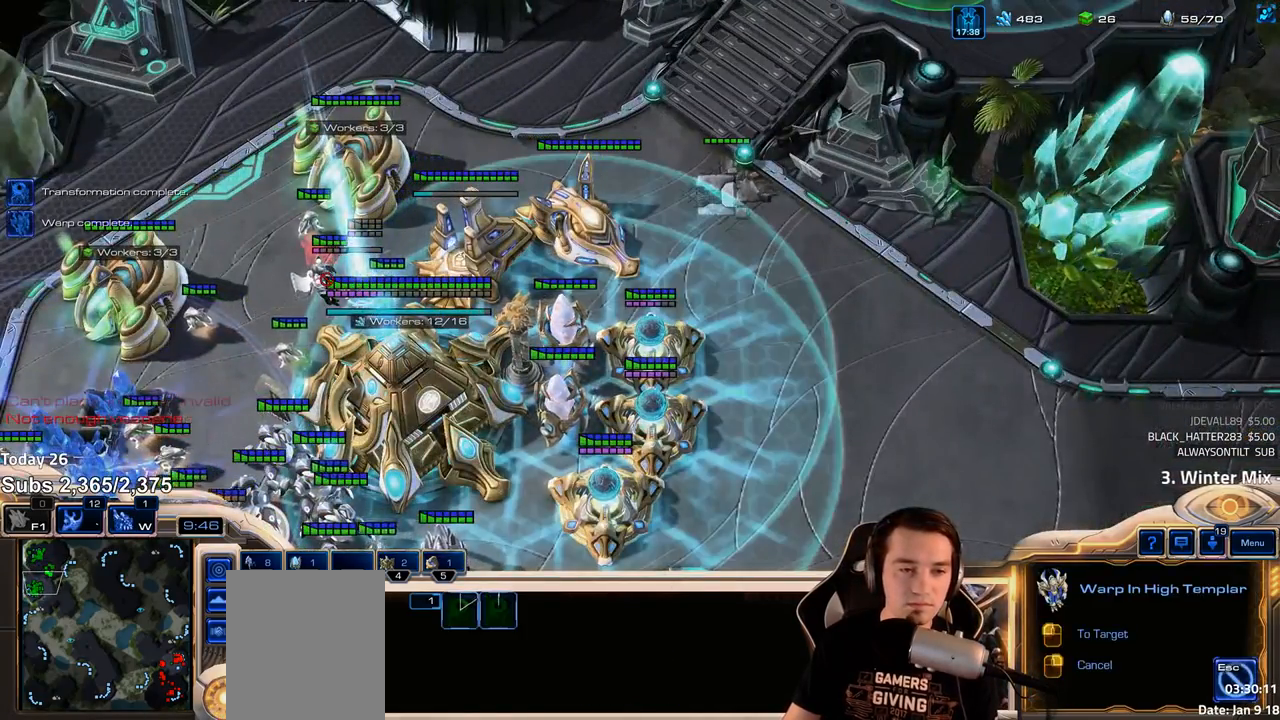
{"keys": ["ctrl"], "events": []}
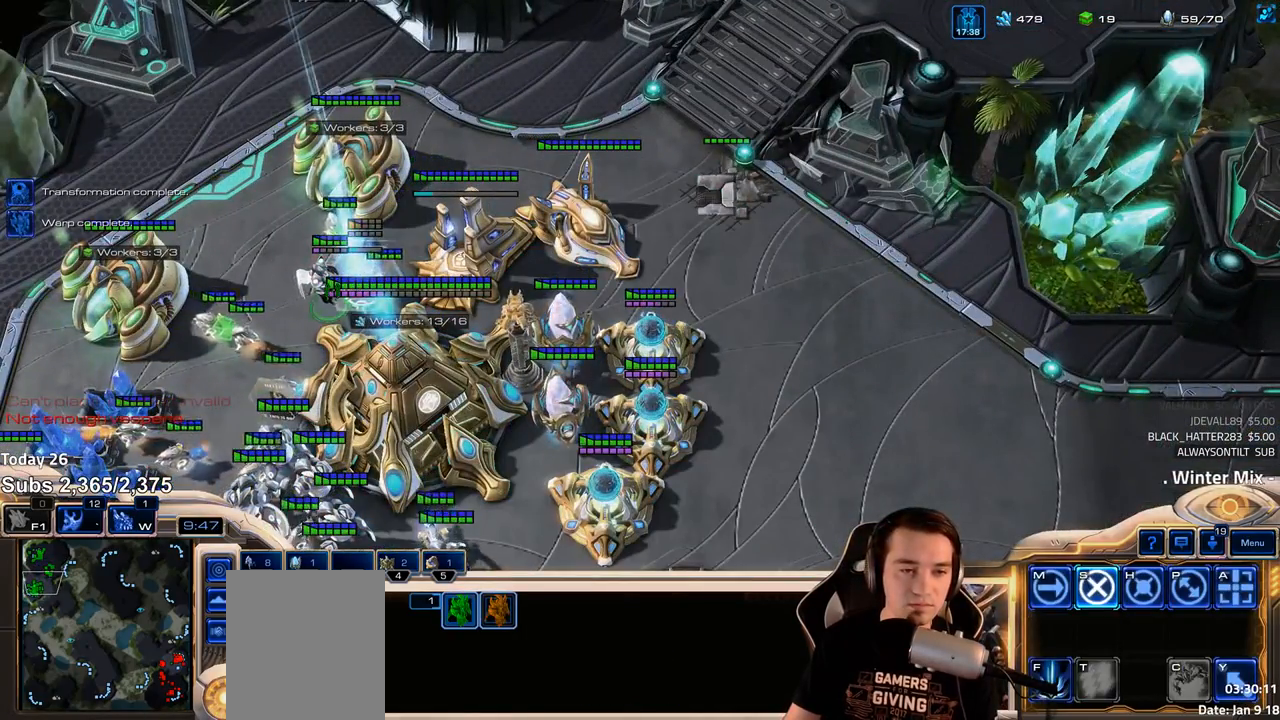
{"keys": []}
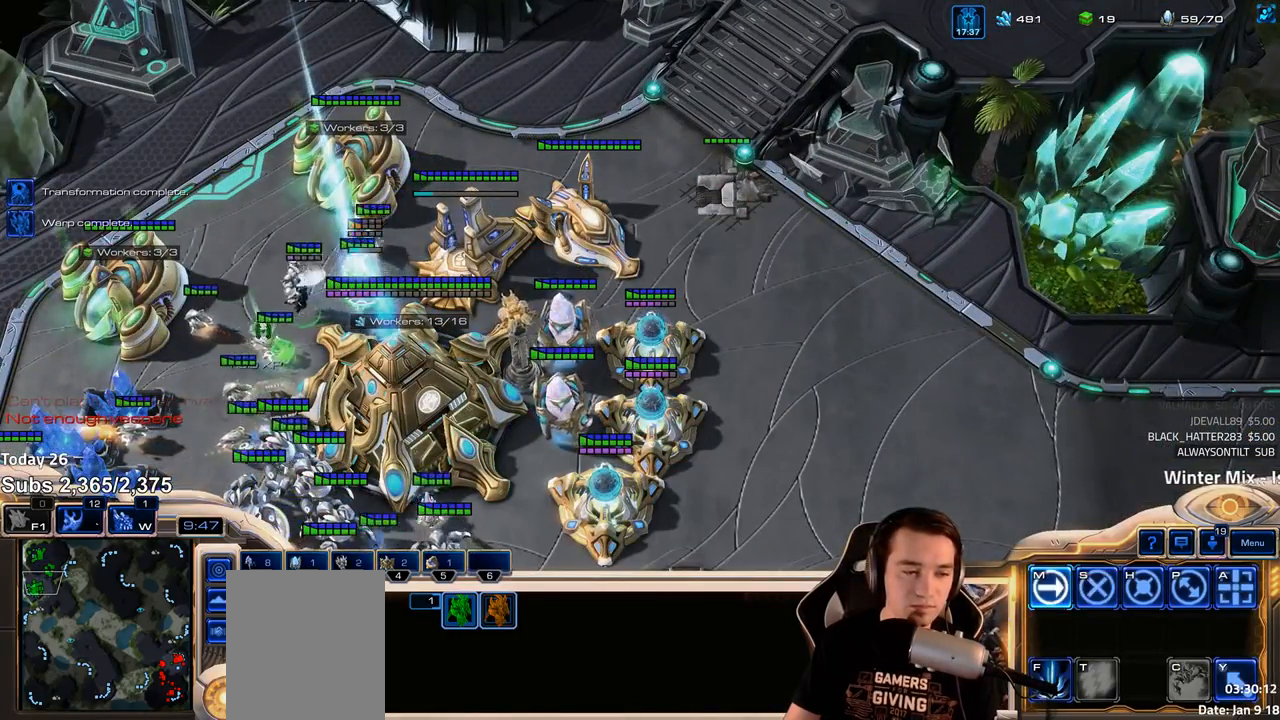
{"keys": [], "events": [[100, "f2", "down"], [167, "f2", "up"], [283, "4", "down"], [350, "4", "up"]]}
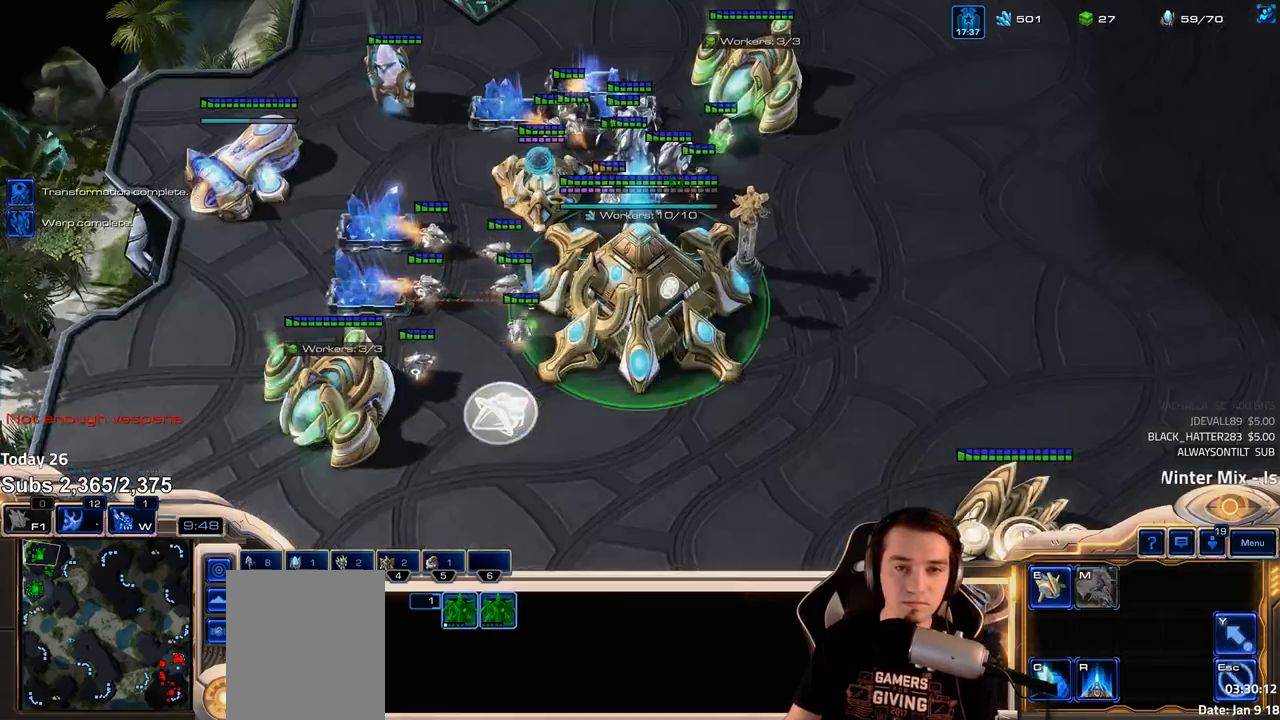
{"keys": [], "events": [[133, "ctrl", "down"], [433, "ctrl", "up"]]}
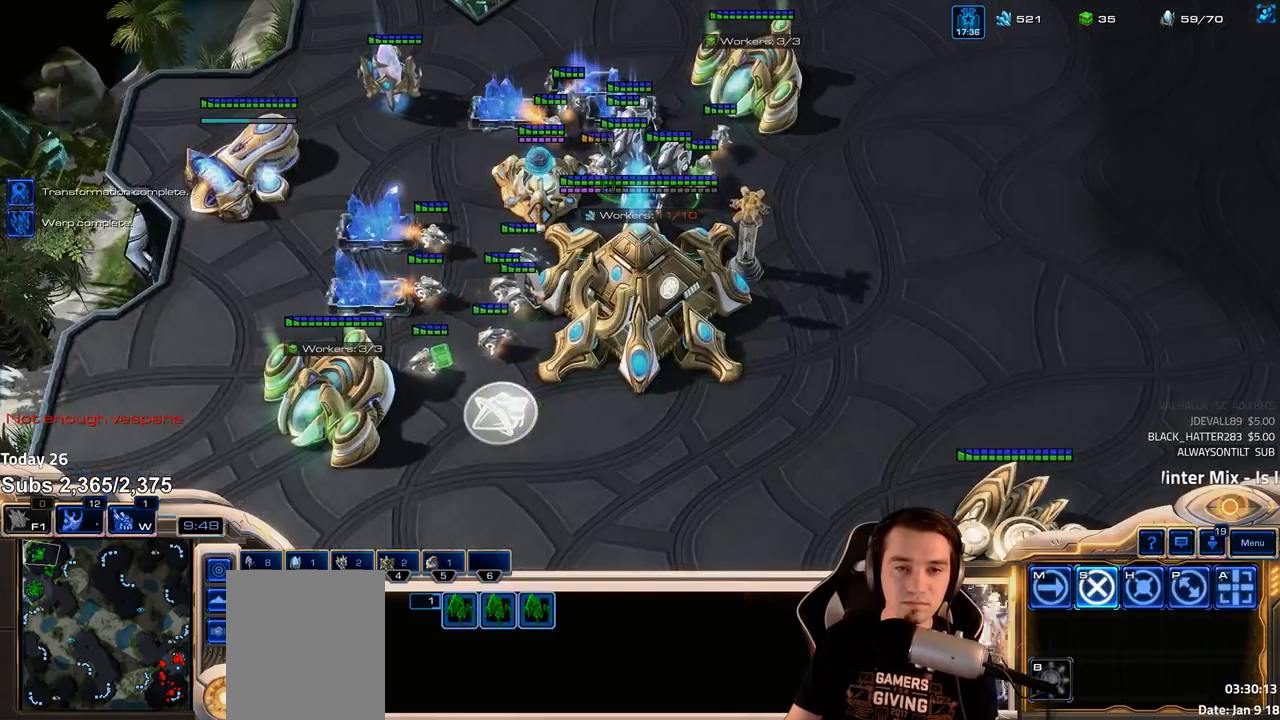
{"keys": [], "events": []}
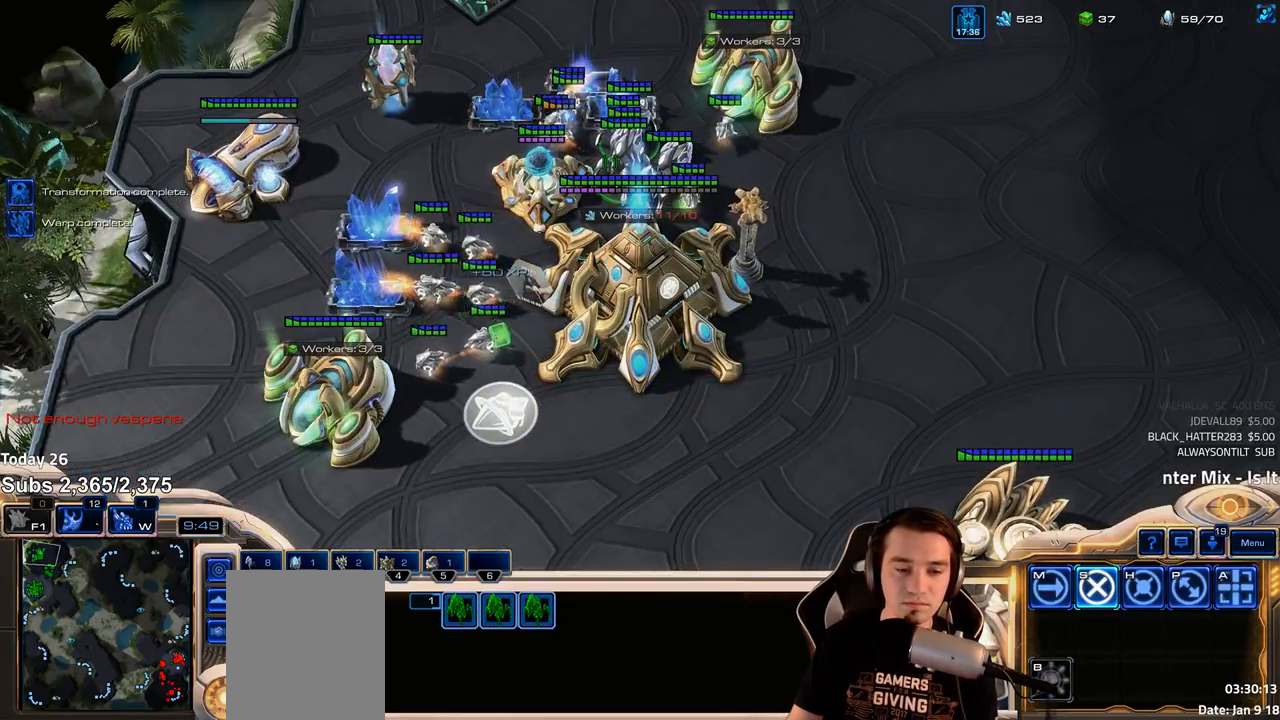
{"keys": [], "events": []}
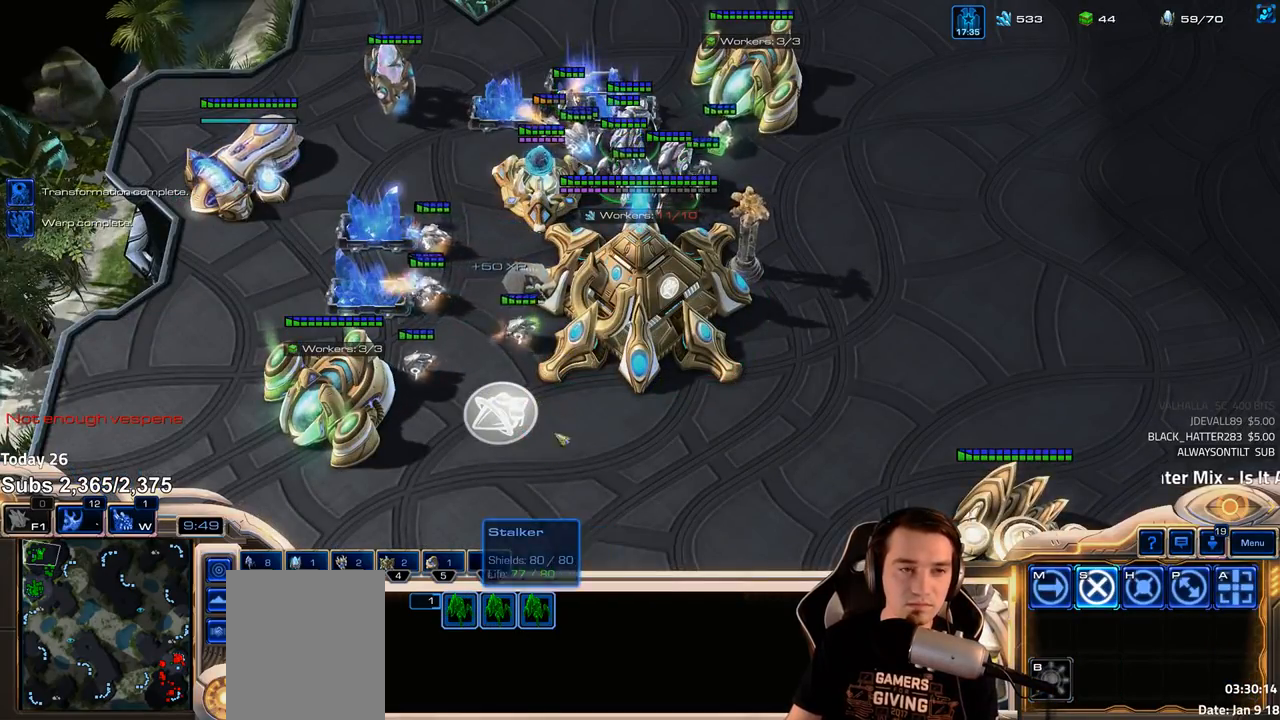
{"keys": [], "events": [[217, "w", "down"], [300, "w", "up"]]}
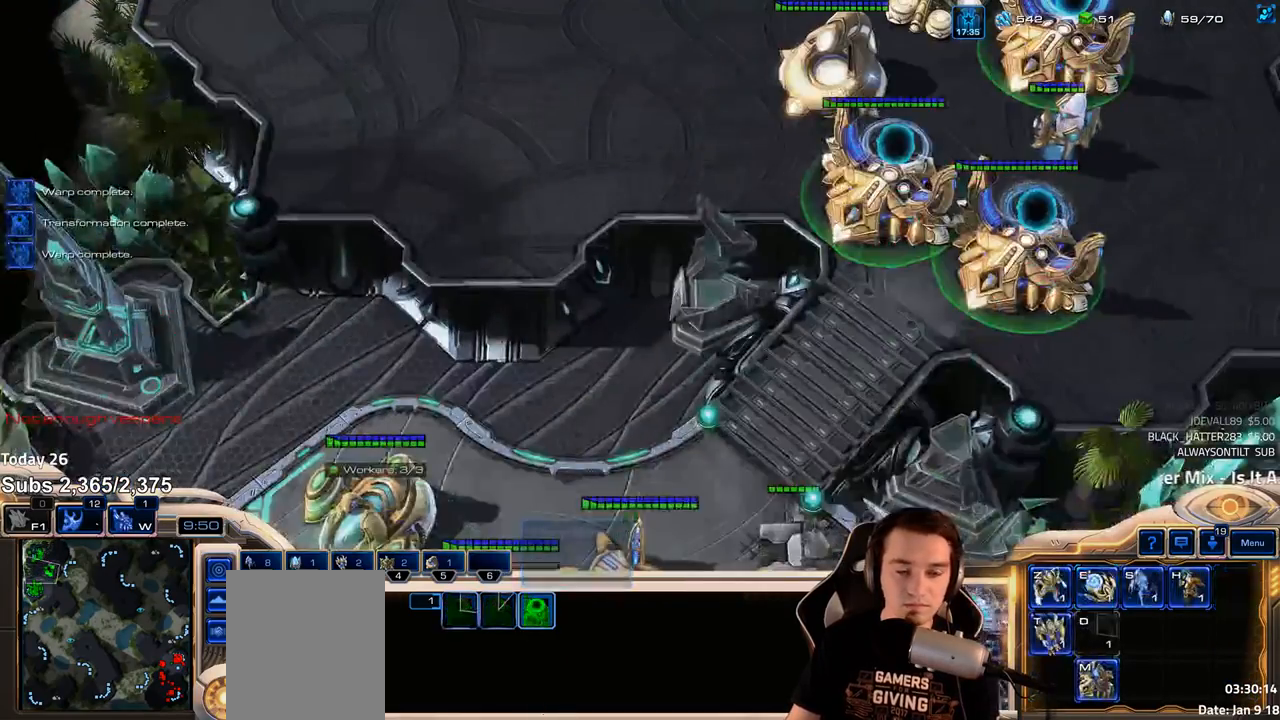
{"keys": ["shift", "t"], "events": [[133, "shift", "down"], [133, "t", "down"], [217, "t", "up"], [300, "t", "down"], [367, "t", "up"], [450, "t", "down"]]}
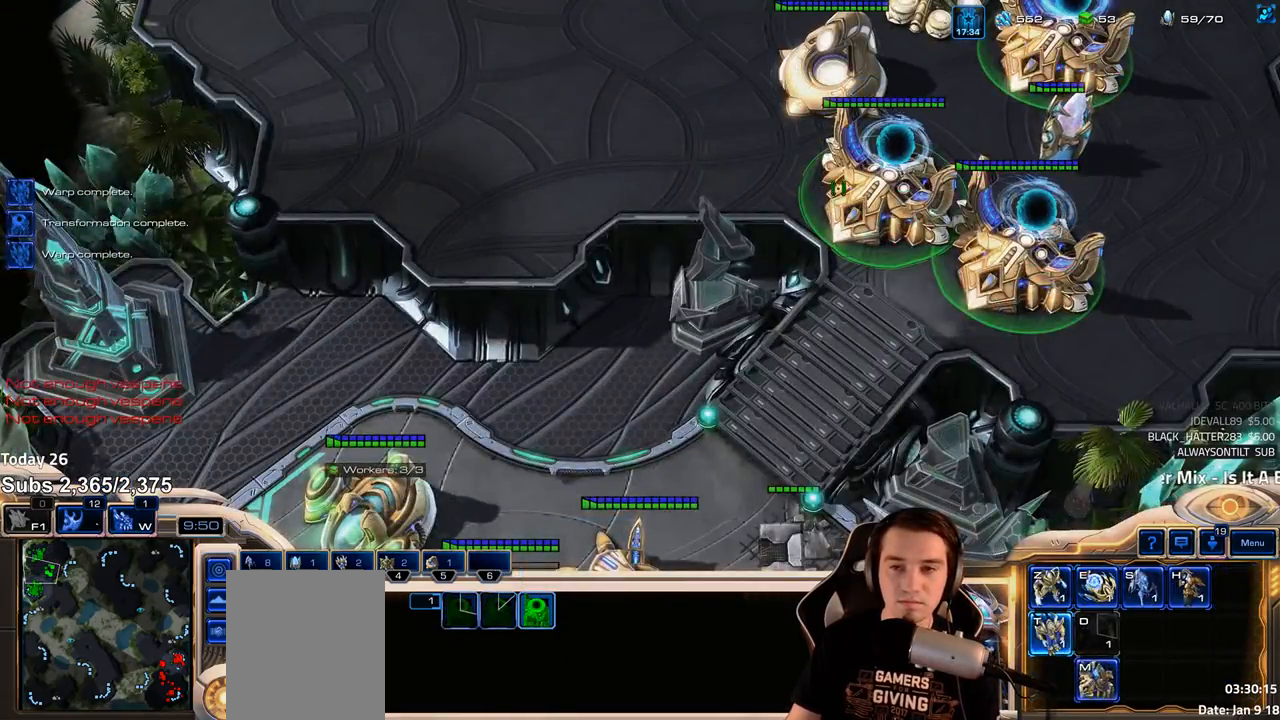
{"keys": [], "events": [[17, "t", "up"], [133, "shift", "up"]]}
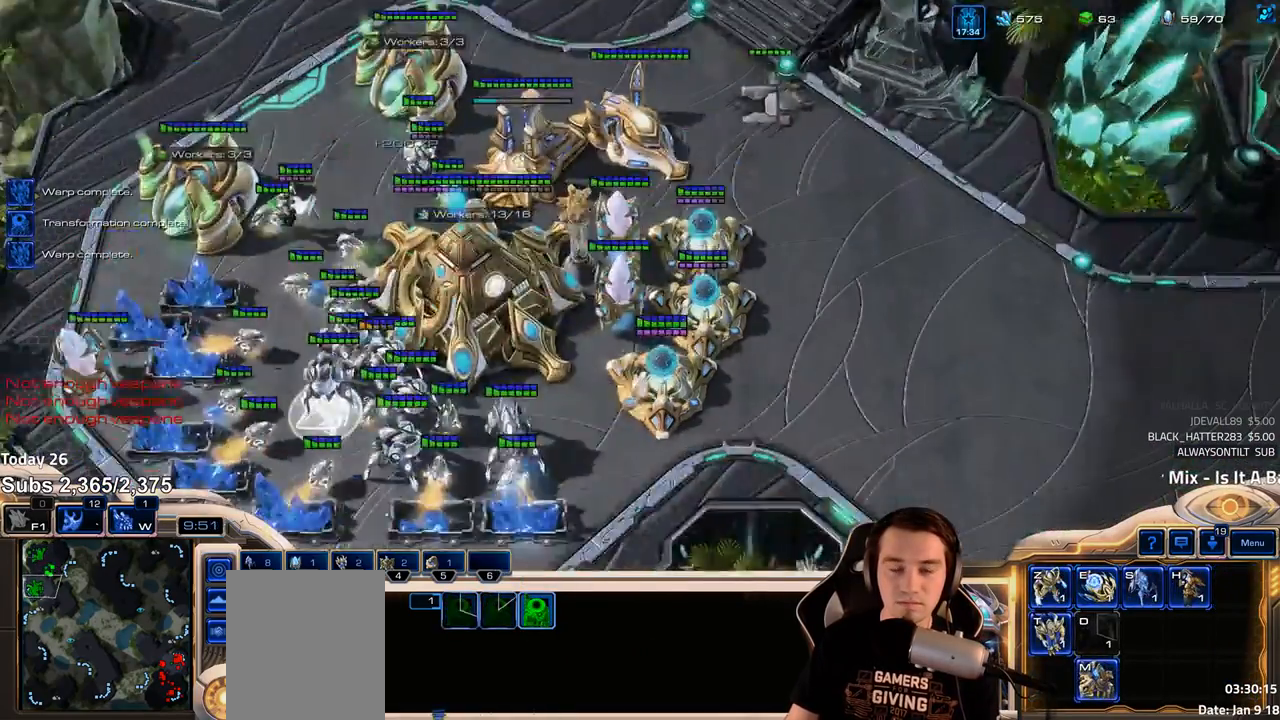
{"keys": [], "events": [[67, "4", "down"], [150, "4", "up"], [367, "w", "down"], [450, "w", "up"]]}
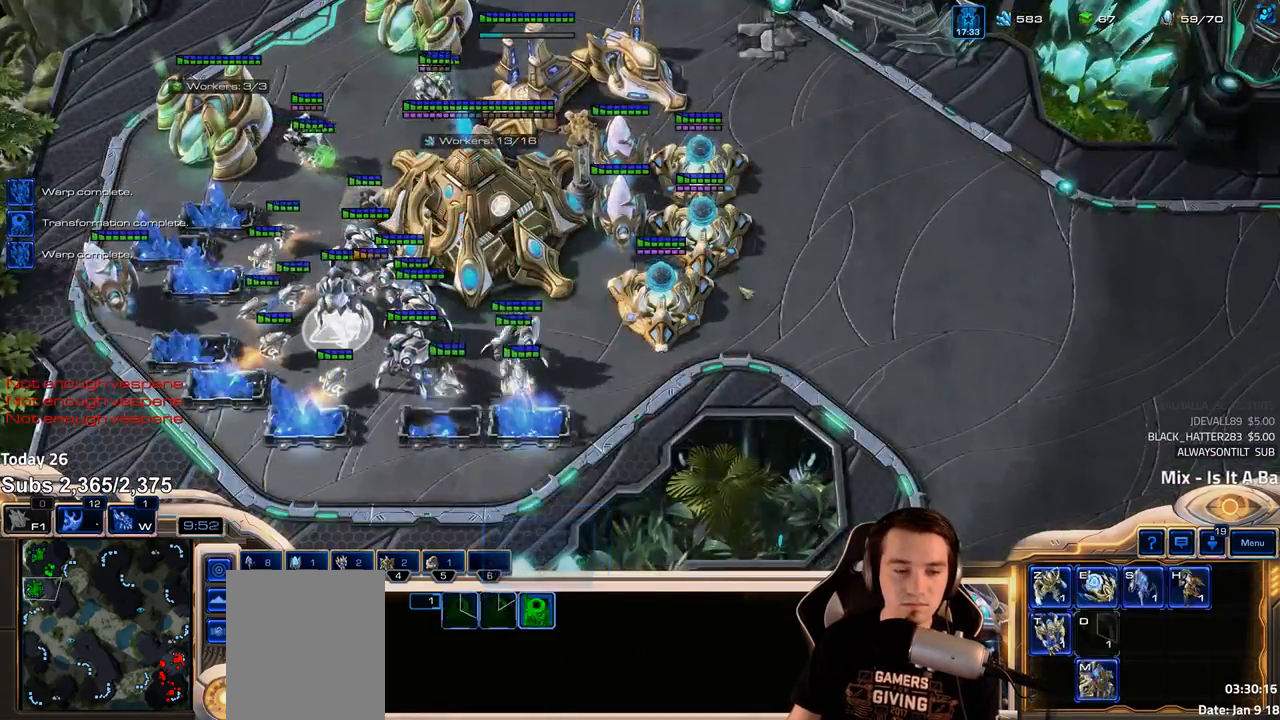
{"keys": ["f2"], "events": [[67, "shift", "down"], [83, "z", "down"], [183, "z", "up"], [233, "z", "down"], [317, "z", "up"], [350, "shift", "up"], [500, "f2", "down"]]}
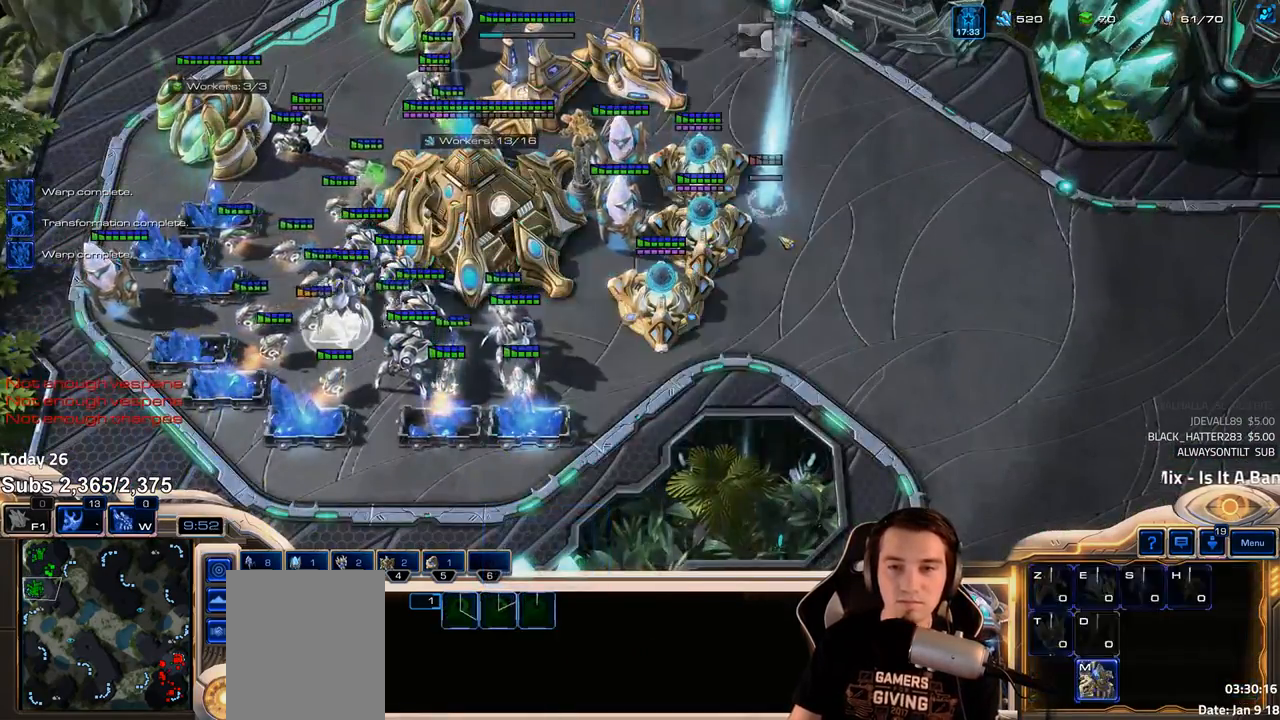
{"keys": [], "events": [[67, "f2", "up"], [150, "4", "down"], [200, "4", "up"]]}
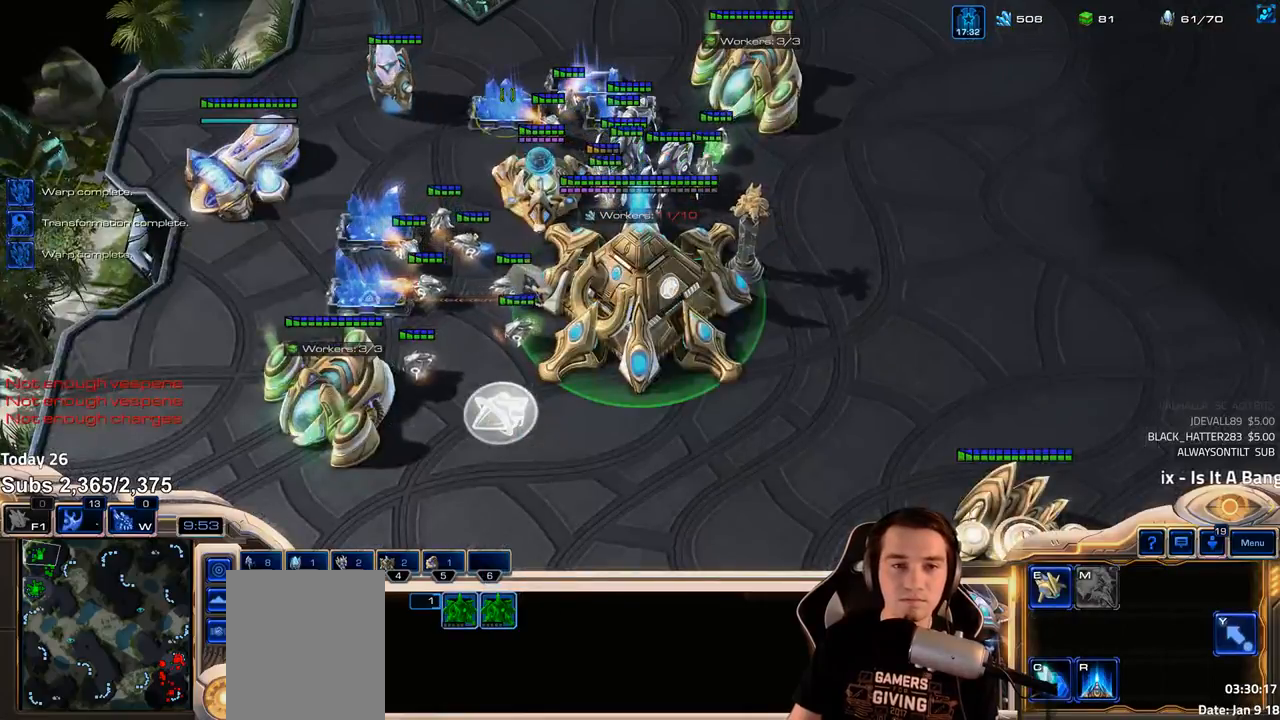
{"keys": ["b"], "events": [[467, "b", "down"]]}
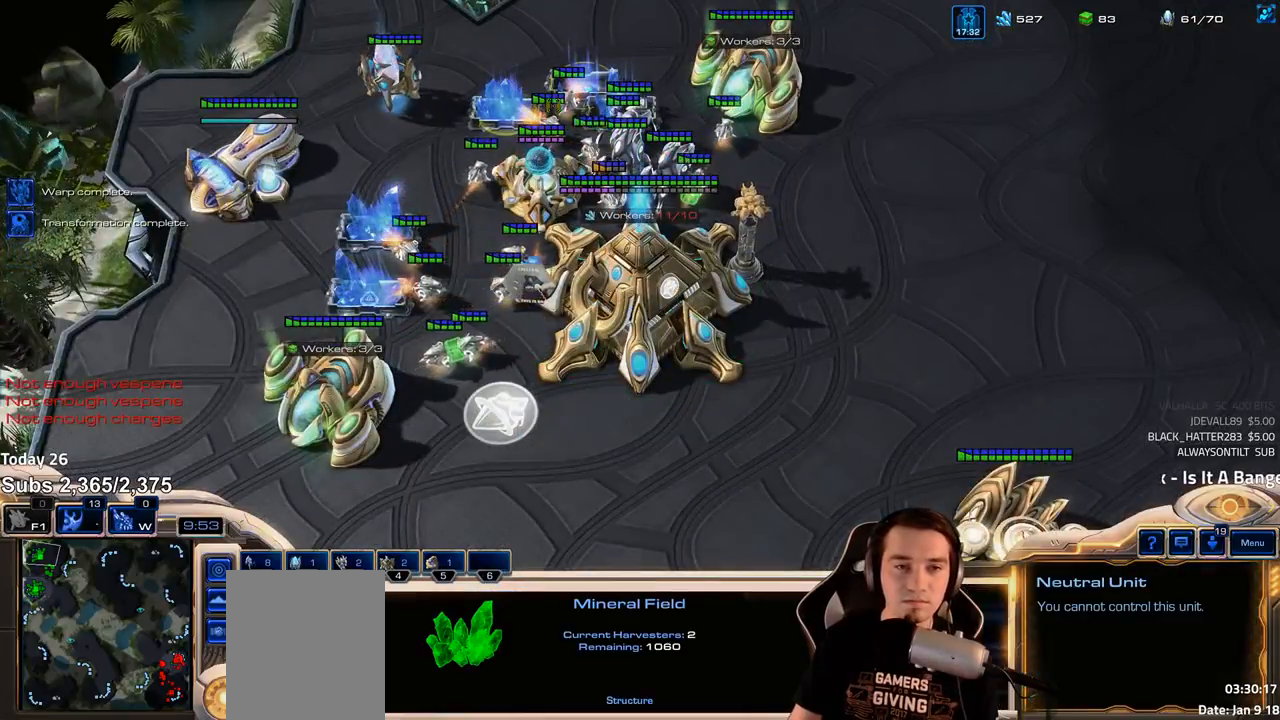
{"keys": ["b", "c"], "events": [[33, "b", "up"], [450, "b", "down"], [483, "c", "down"]]}
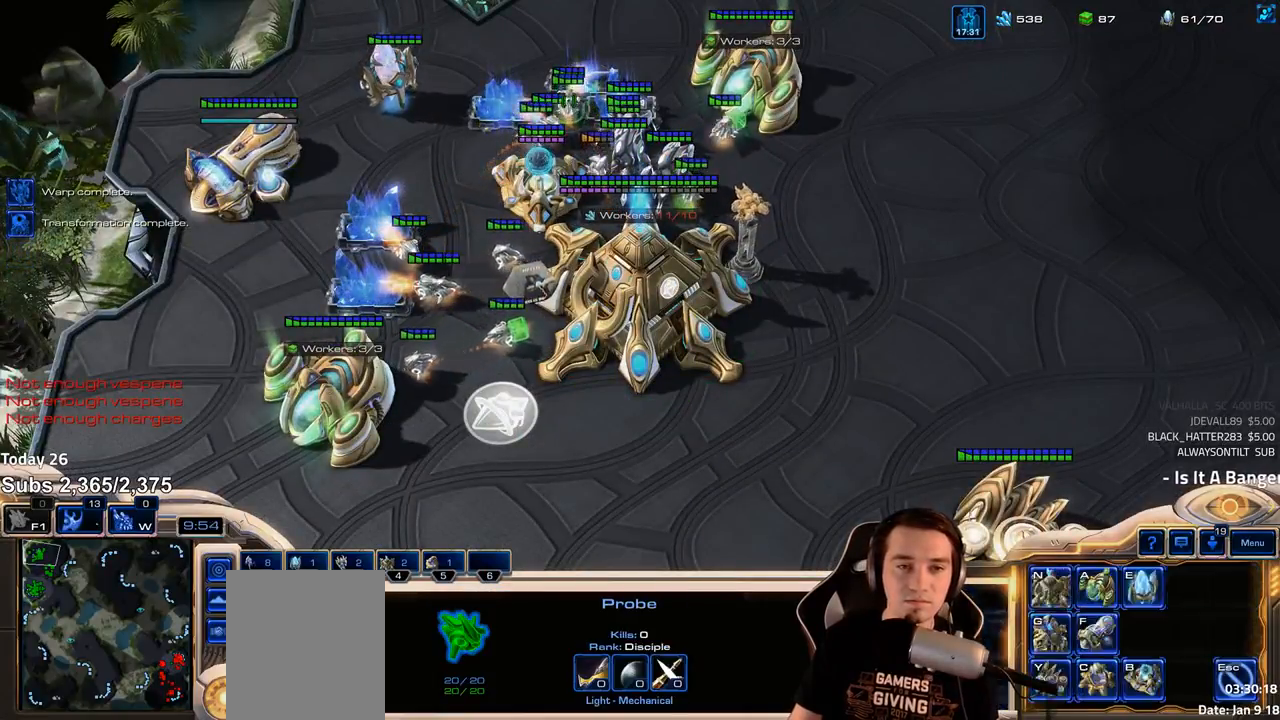
{"keys": [], "events": [[17, "b", "up"], [83, "c", "up"], [150, "c", "down"], [233, "c", "up"], [333, "c", "down"], [383, "c", "up"]]}
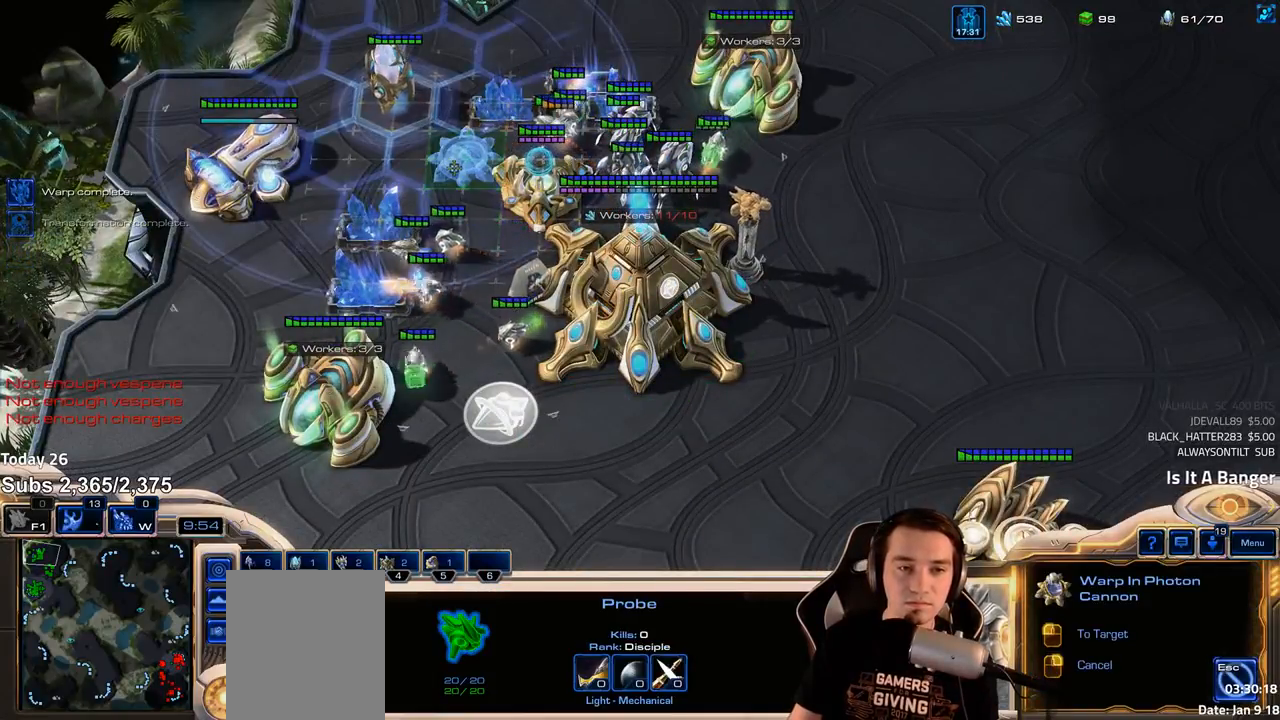
{"keys": ["shift"], "events": [[433, "shift", "down"]]}
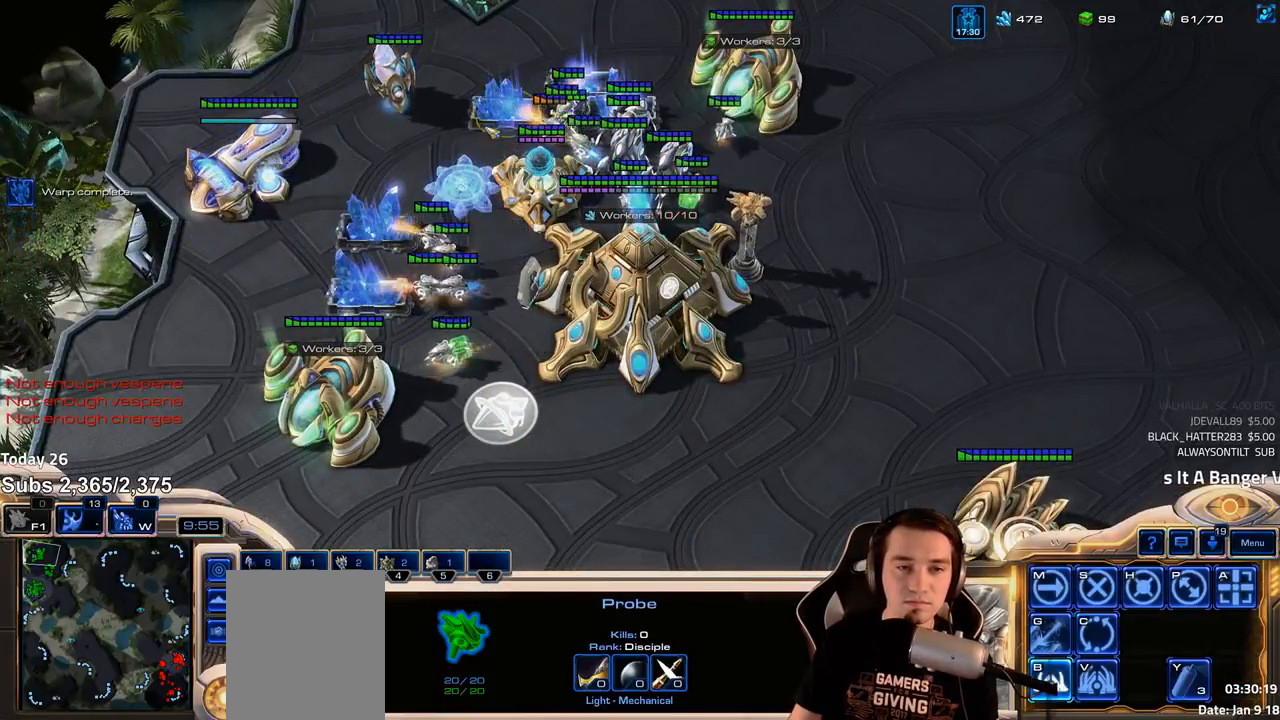
{"keys": [], "events": [[283, "shift", "up"]]}
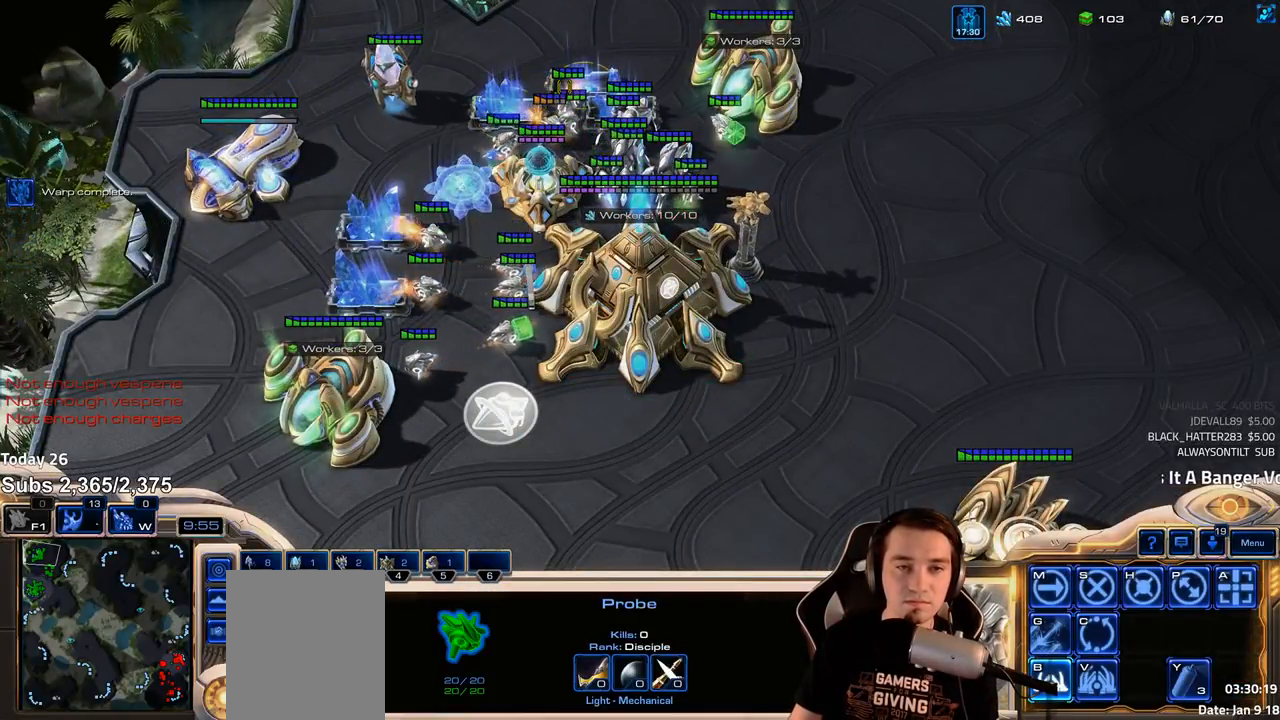
{"keys": [], "events": [[367, "b", "down"], [433, "b", "up"]]}
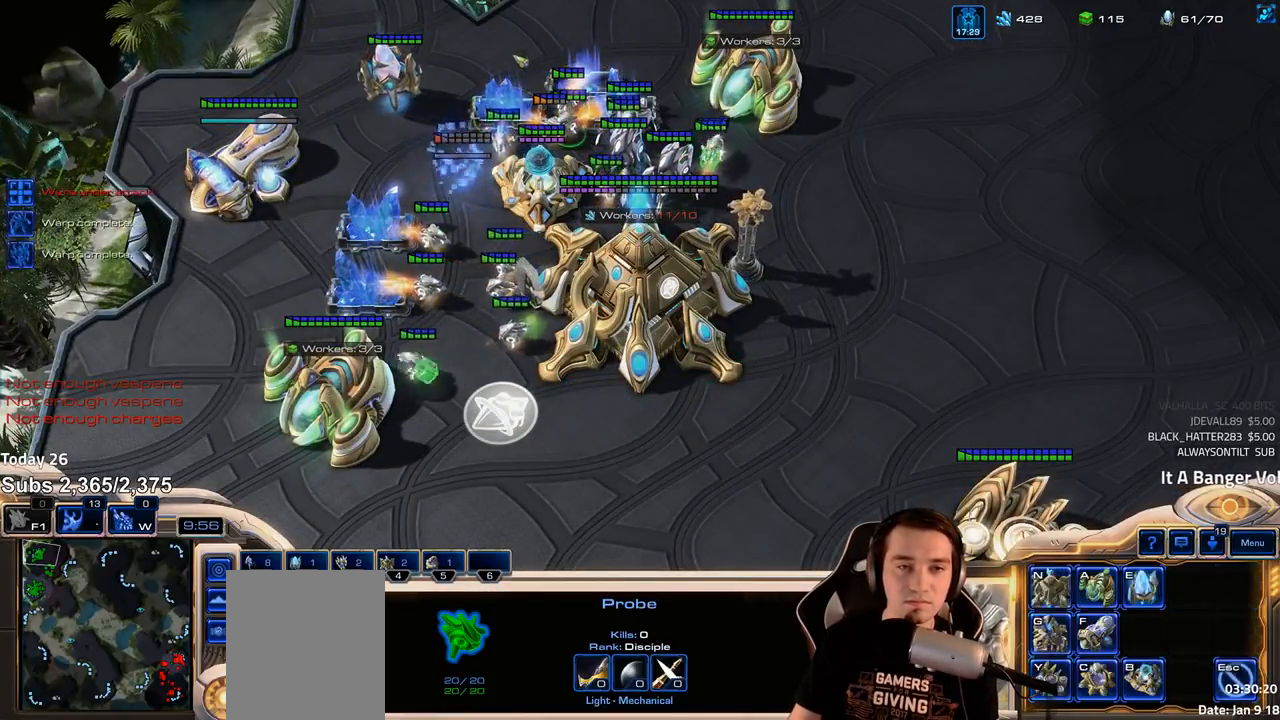
{"keys": [], "events": [[17, "g", "down"], [67, "g", "up"], [233, "b", "down"], [300, "b", "up"]]}
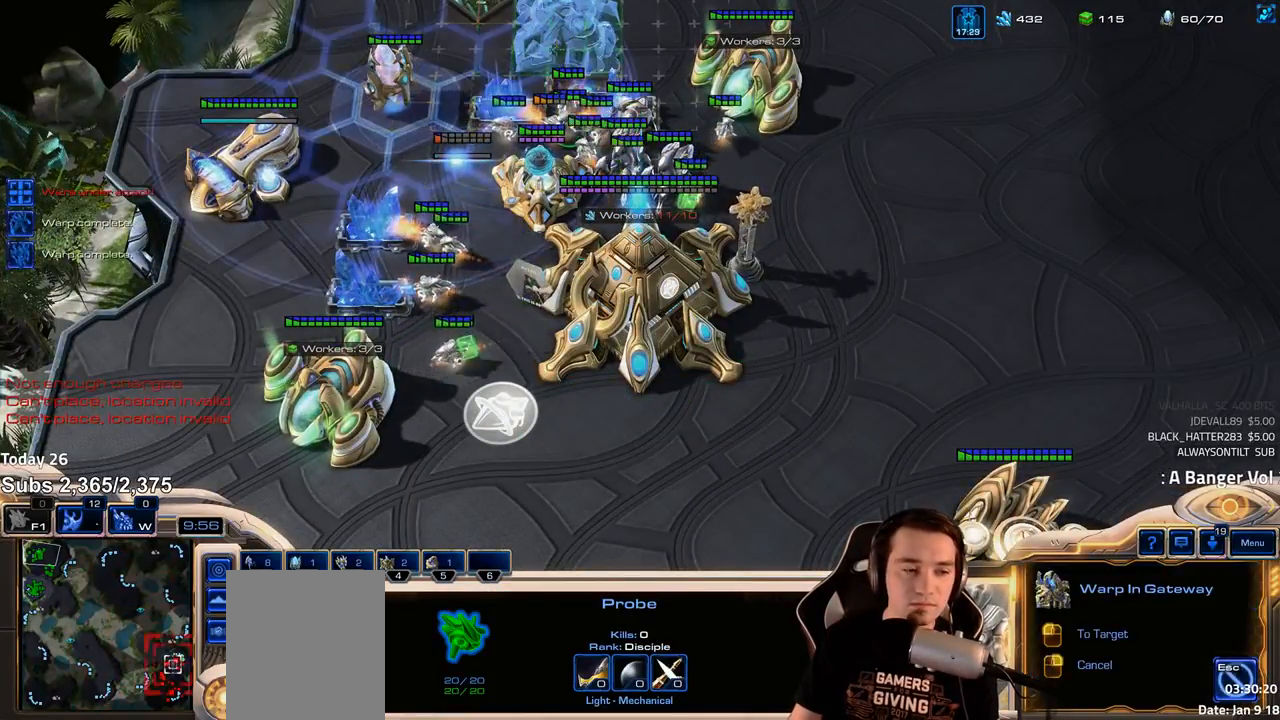
{"keys": [], "events": [[300, "b", "down"], [383, "b", "up"]]}
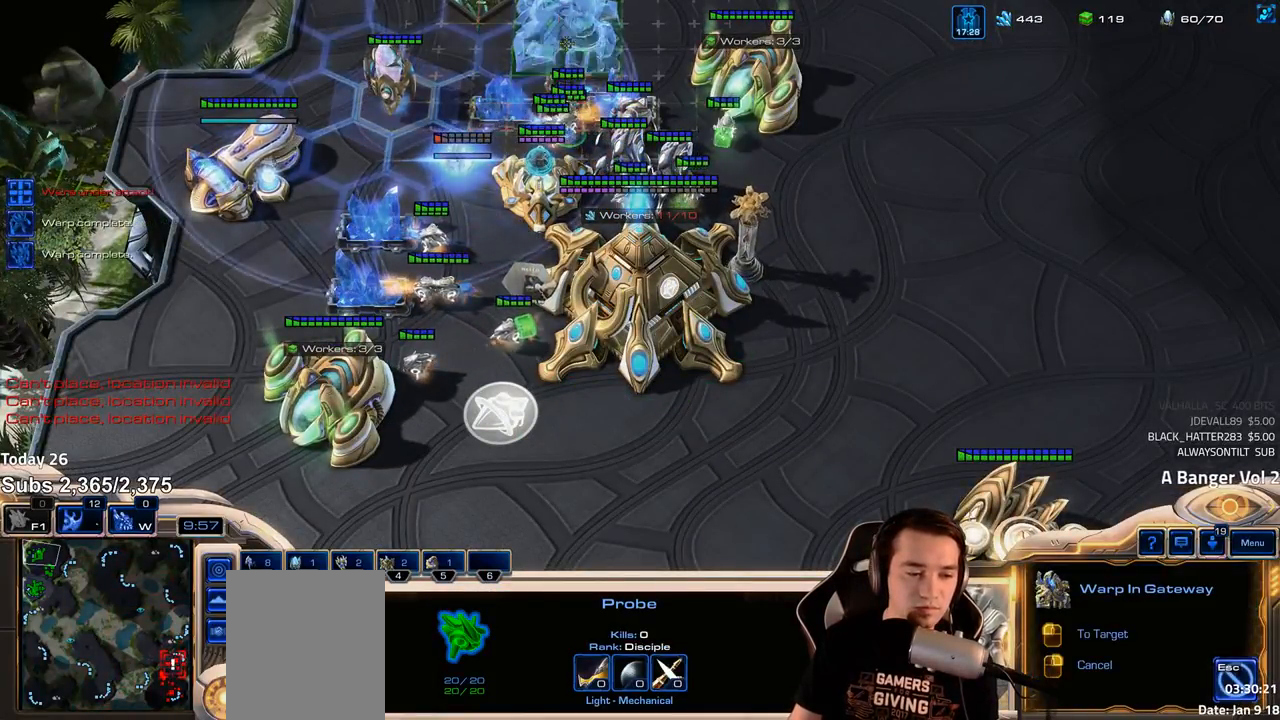
{"keys": [], "events": []}
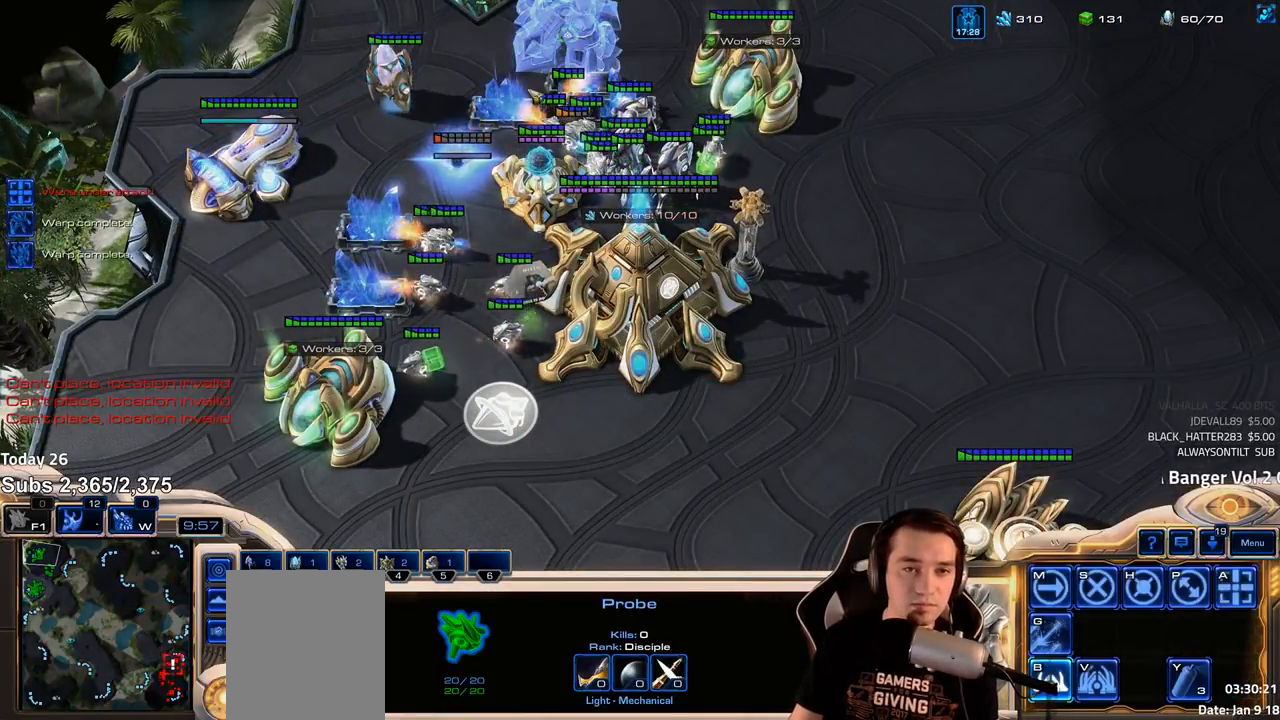
{"keys": ["g", "shift"], "events": [[50, "b", "down"], [117, "b", "up"], [167, "shift", "down"], [200, "g", "down"], [267, "g", "up"], [350, "g", "down"], [417, "g", "up"], [500, "g", "down"]]}
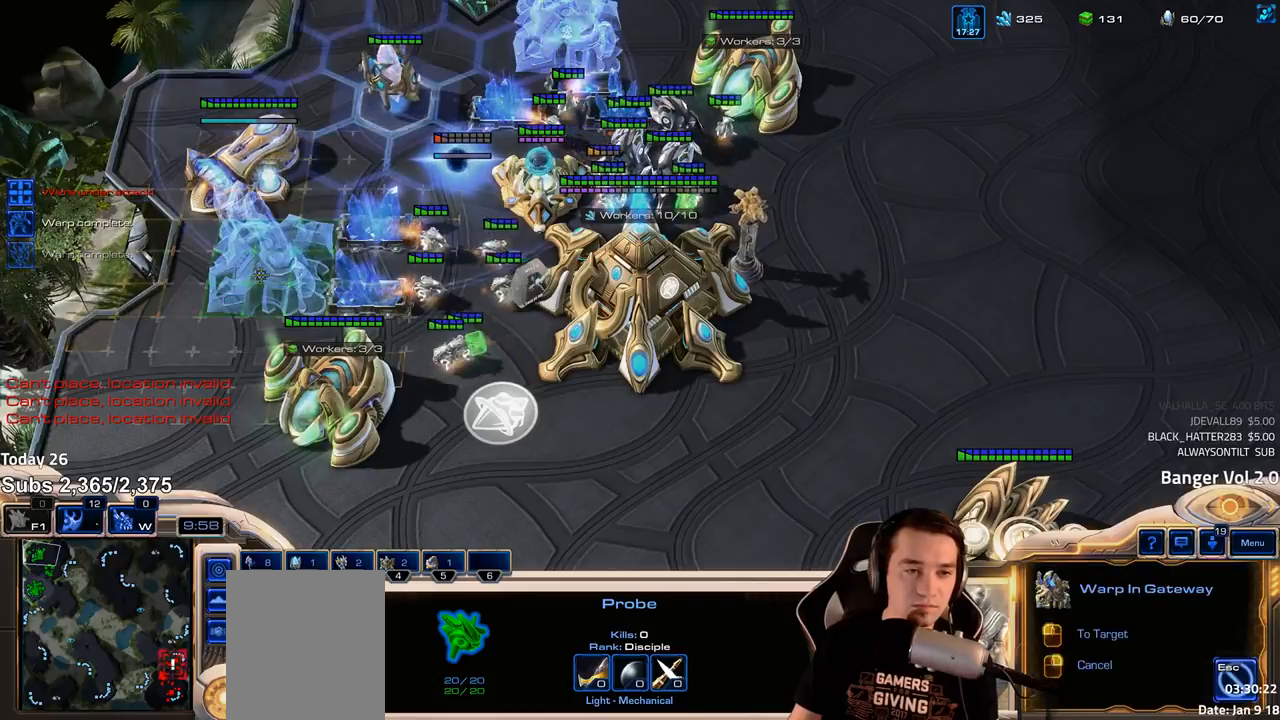
{"keys": ["shift"], "events": [[83, "g", "up"]]}
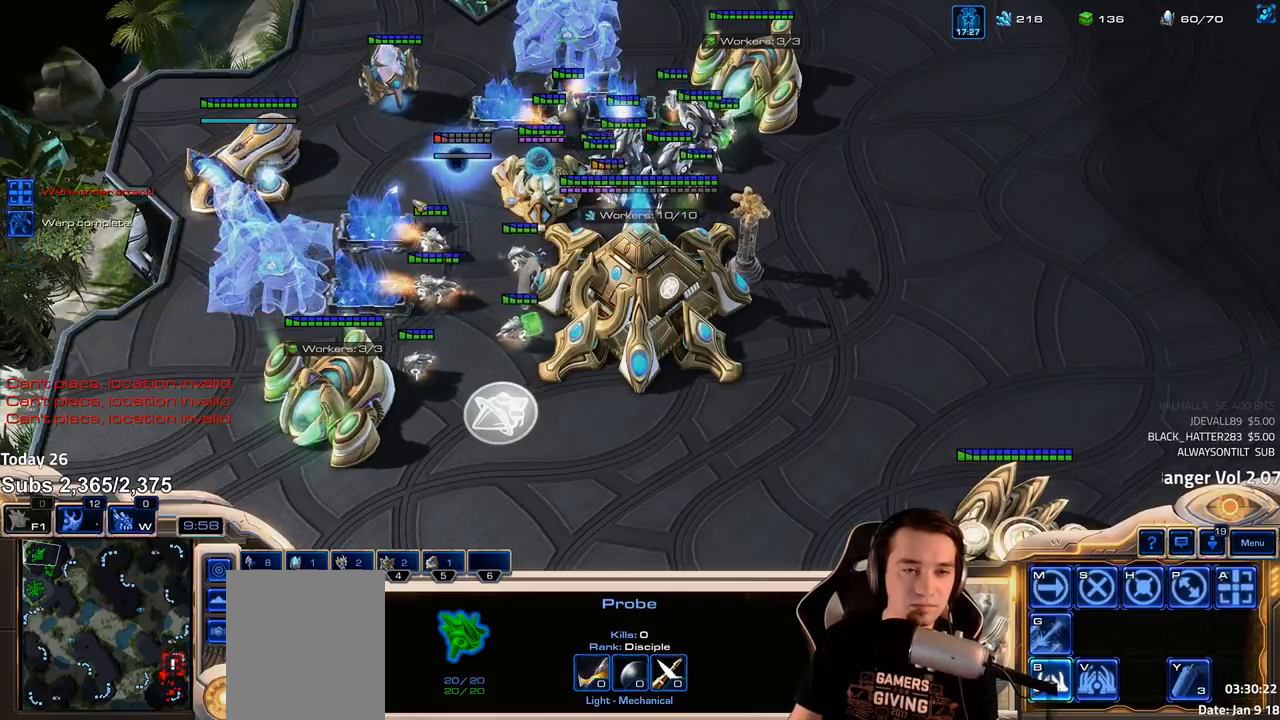
{"keys": [], "events": [[367, "shift", "up"]]}